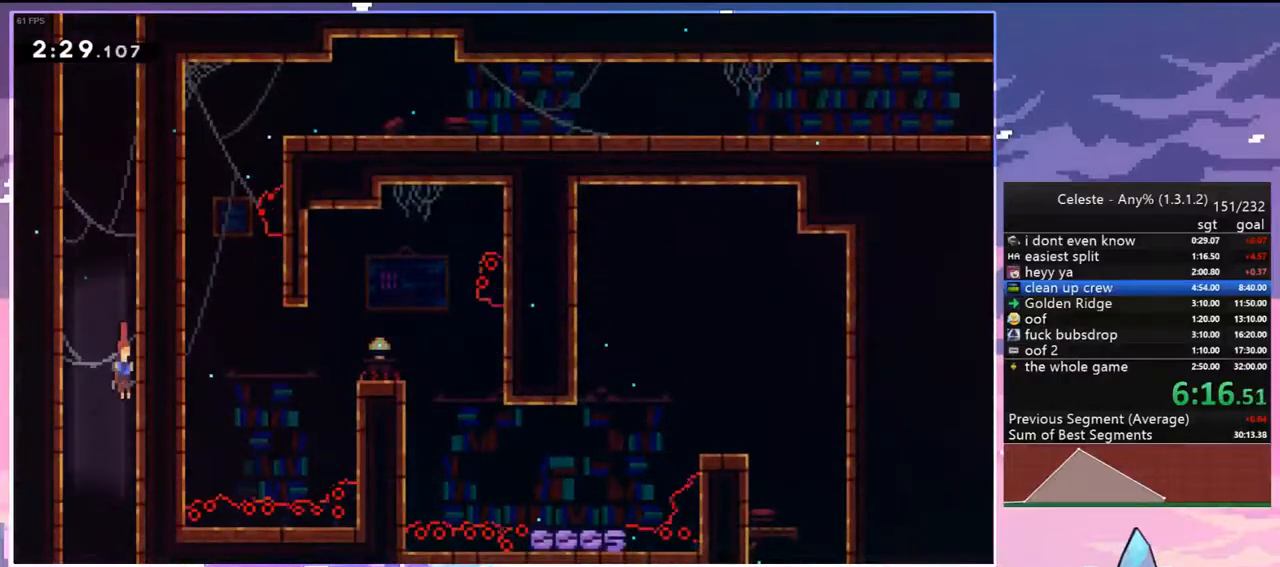
Gameplay with keyboard; each line is a JSON object with the keys held at the frame after it. "events" lists presses ("down") and releases ("up") of "dash", "down", "grab", "jump", "jump2", "left", "menu", "right", "skip" and "up" between this image and that frame as [ms after this image, input, new state], when the widget could be followed in between. No other keys are recorded. Mouse input is not recorded. Key names are as the overlay labels them; some are game actions (e.g. jump) rather than physical keys.
{"keys": ["down"], "events": []}
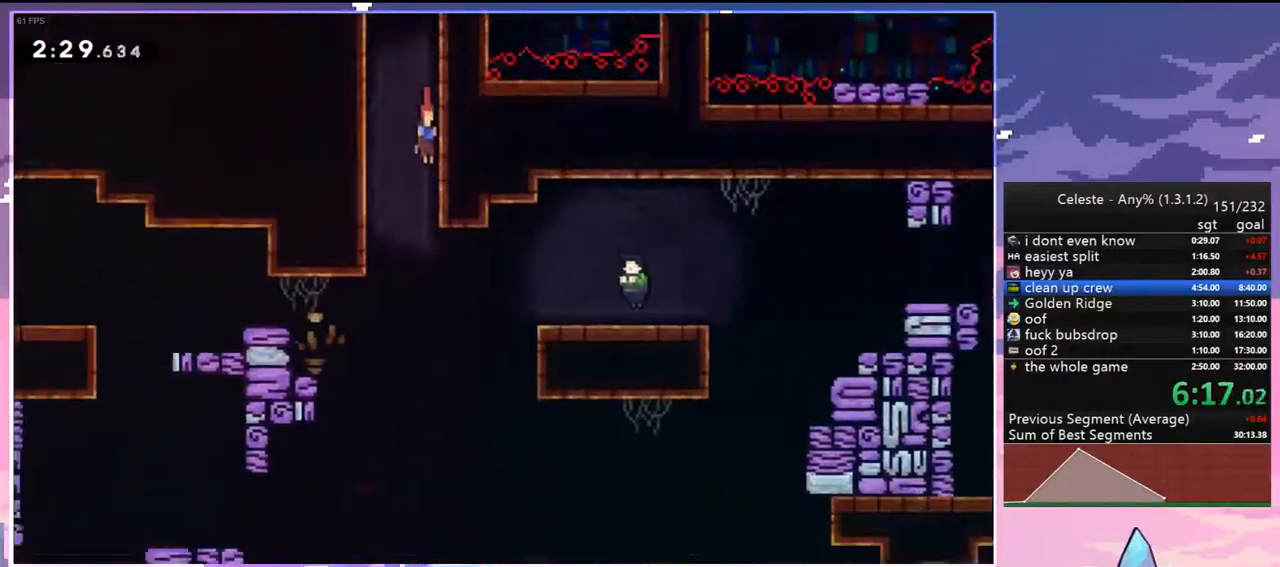
{"keys": ["down", "right"], "events": [[483, "right", "down"]]}
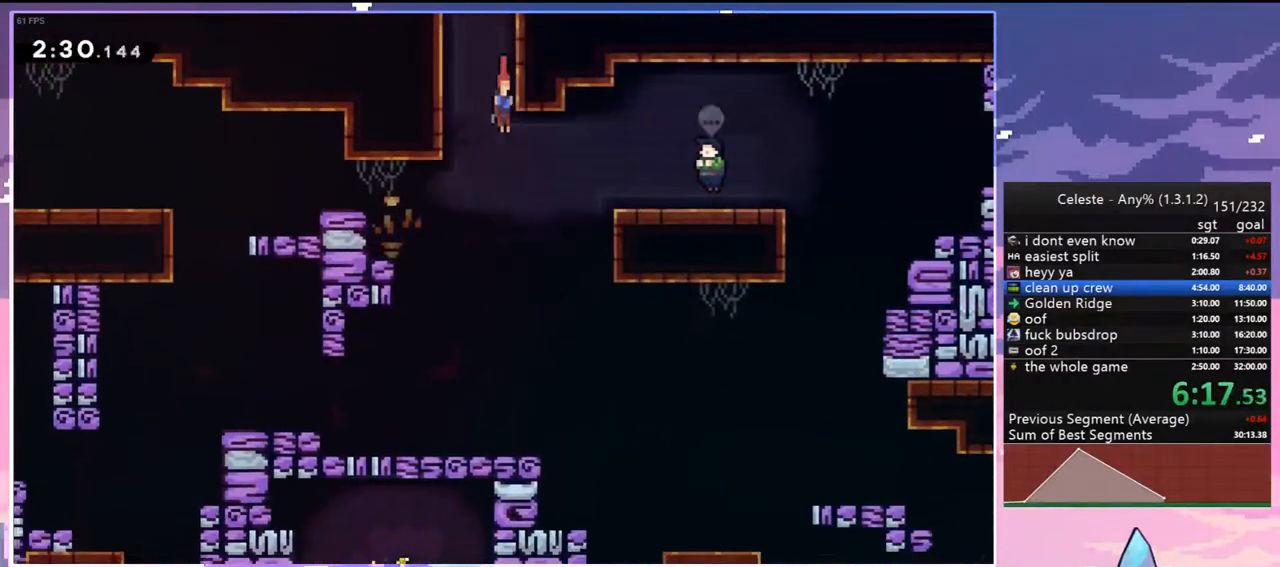
{"keys": ["grab"], "events": [[83, "dash", "down"], [133, "down", "up"], [233, "dash", "up"], [367, "right", "up"], [467, "grab", "down"]]}
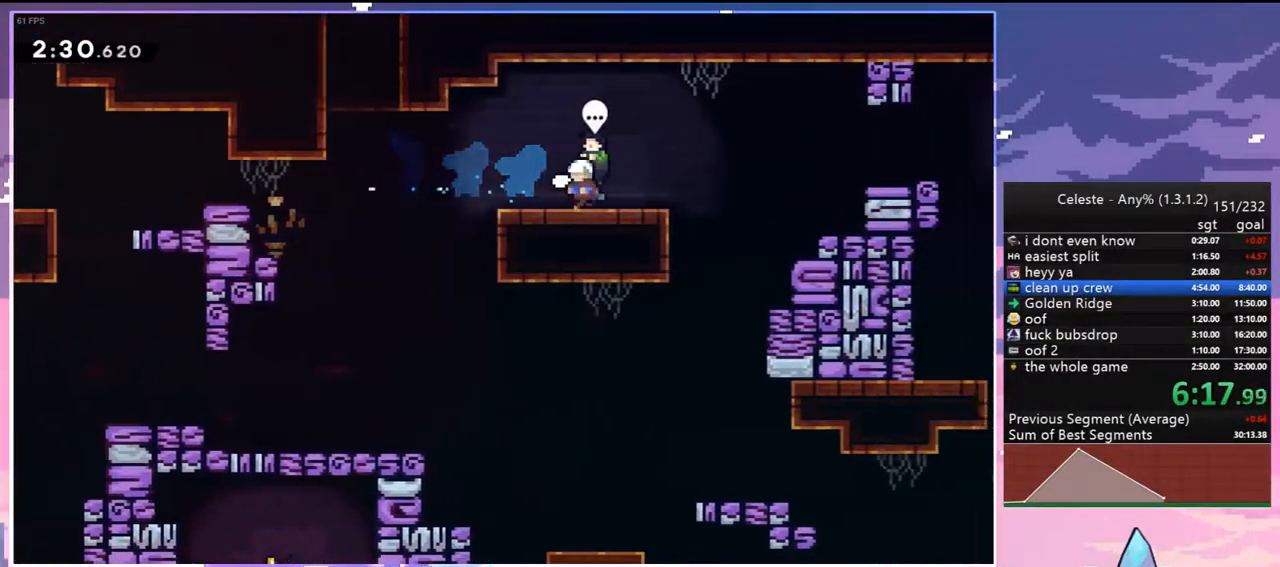
{"keys": ["down", "right"], "events": [[50, "grab", "up"], [100, "menu", "down"], [150, "skip", "down"], [250, "menu", "up"], [250, "skip", "up"], [333, "down", "down"], [333, "right", "down"]]}
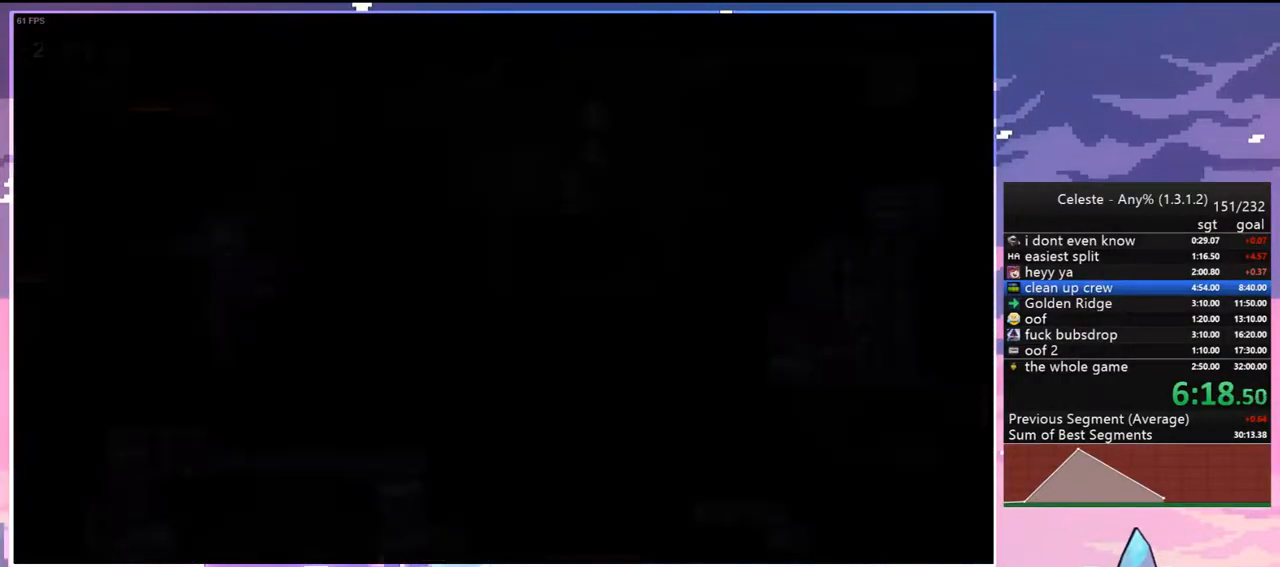
{"keys": ["down", "jump2", "right"], "events": [[217, "dash", "down"], [400, "jump2", "down"], [450, "dash", "up"]]}
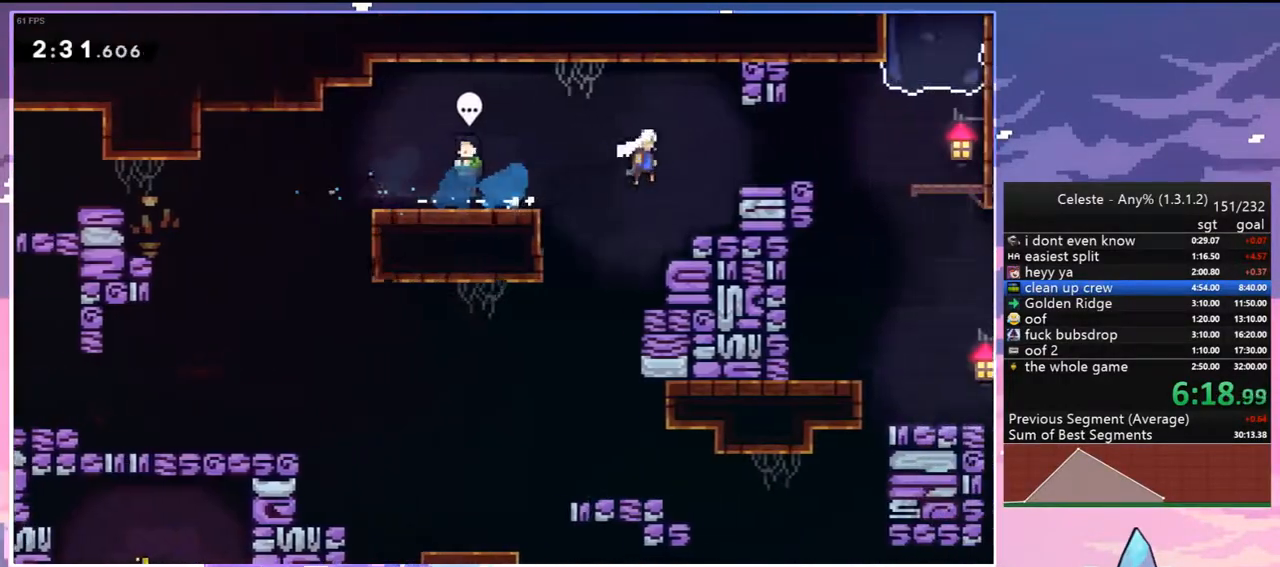
{"keys": ["down", "right"], "events": [[233, "dash", "down"], [267, "jump2", "up"], [367, "dash", "up"]]}
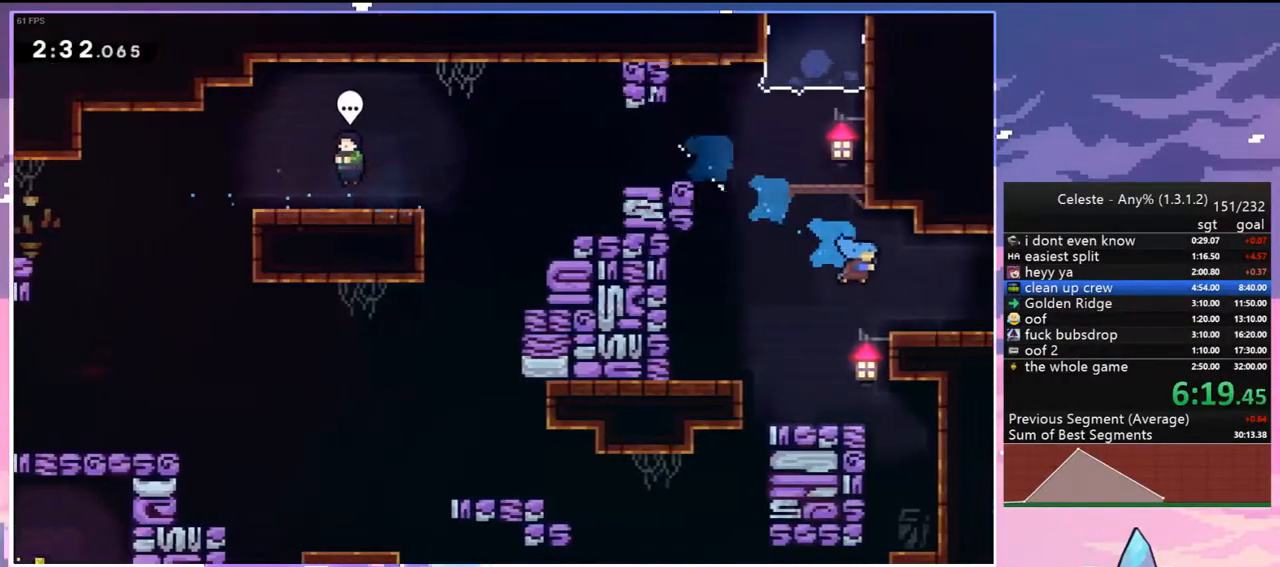
{"keys": ["jump2", "right"], "events": [[100, "dash", "down"], [150, "jump2", "down"], [250, "dash", "up"], [283, "down", "up"]]}
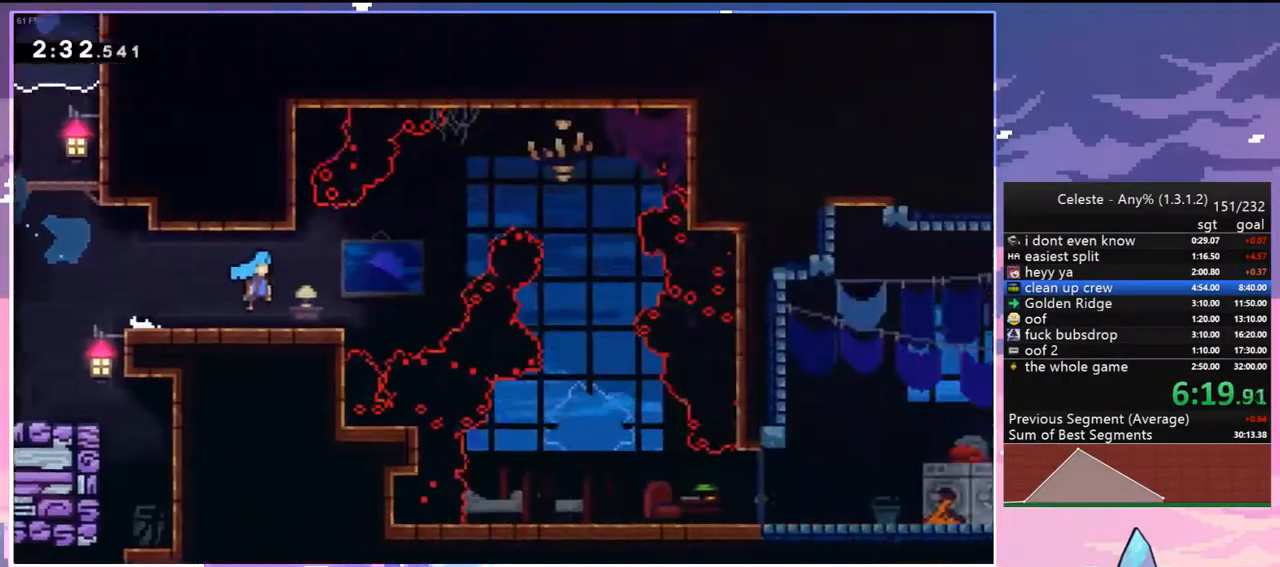
{"keys": ["jump2", "right"], "events": []}
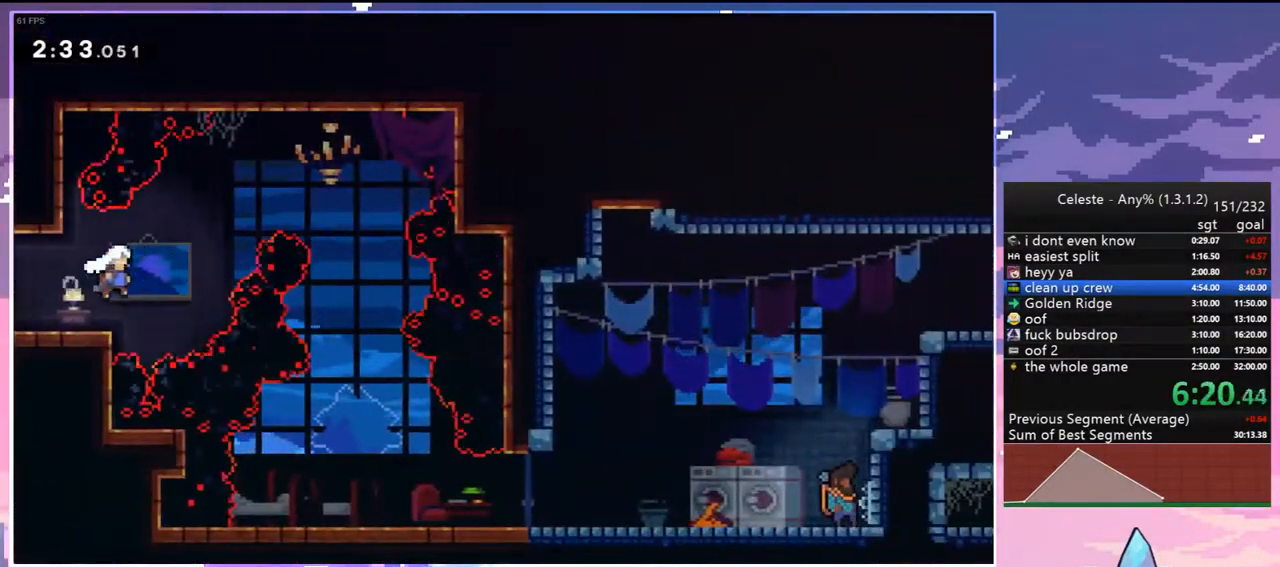
{"keys": ["down"], "events": [[83, "jump2", "up"], [83, "skip", "down"], [183, "skip", "up"], [367, "down", "down"], [417, "right", "up"]]}
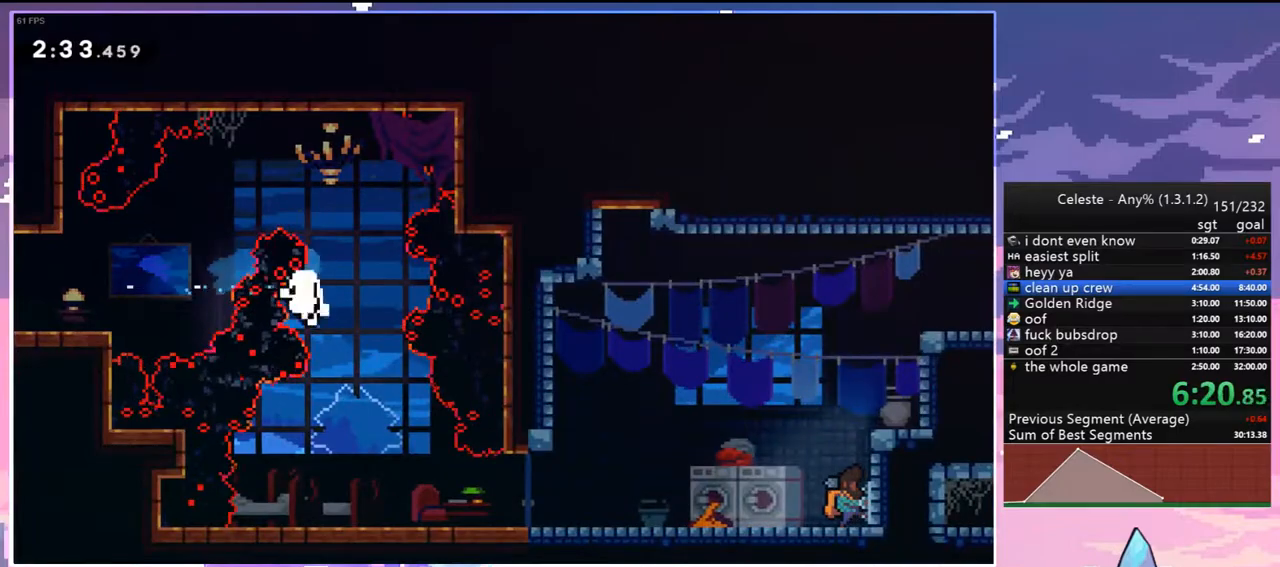
{"keys": ["jump2", "right"], "events": [[250, "jump2", "down"], [250, "right", "down"], [333, "jump2", "up"], [433, "down", "up"], [433, "jump2", "down"]]}
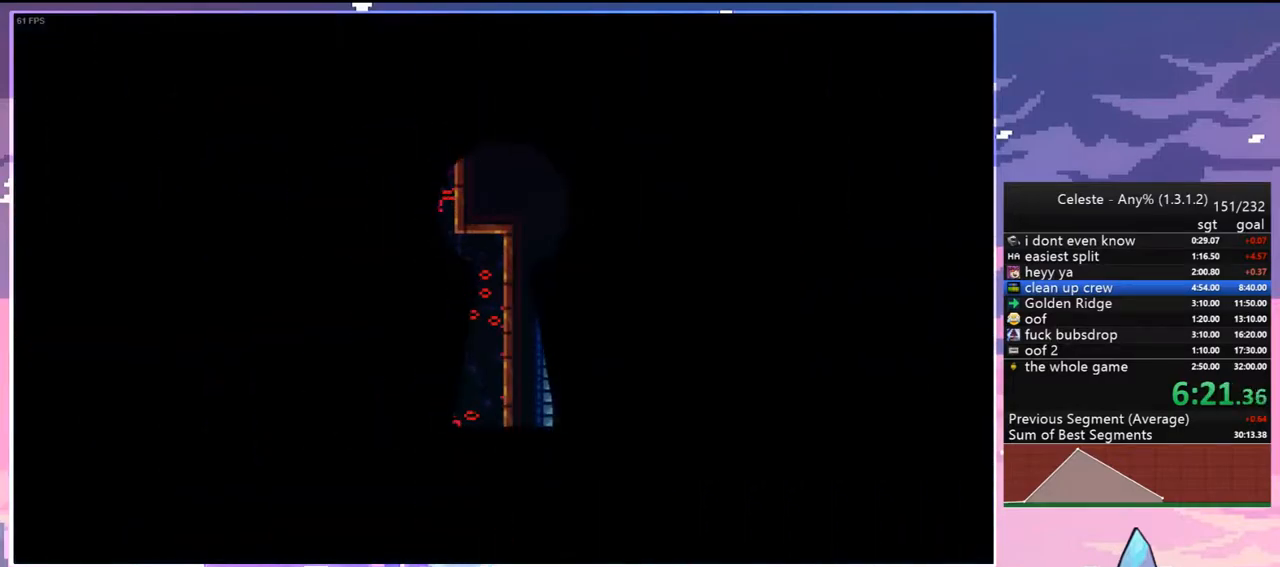
{"keys": ["right"], "events": [[67, "jump2", "up"], [117, "jump2", "down"], [267, "jump2", "up"]]}
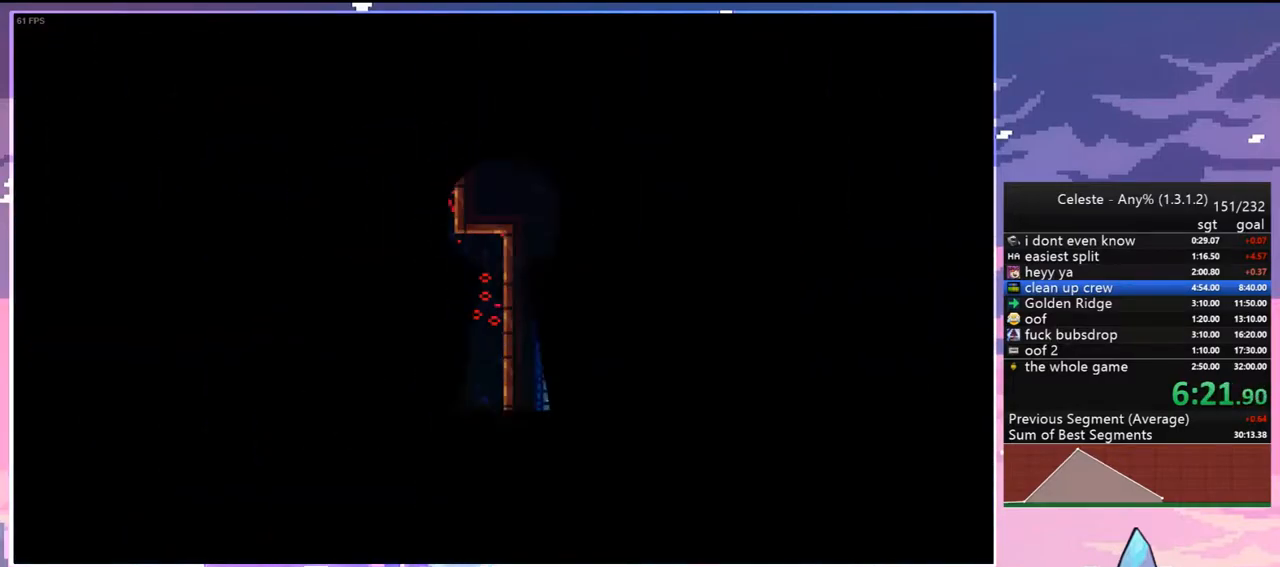
{"keys": ["right"], "events": []}
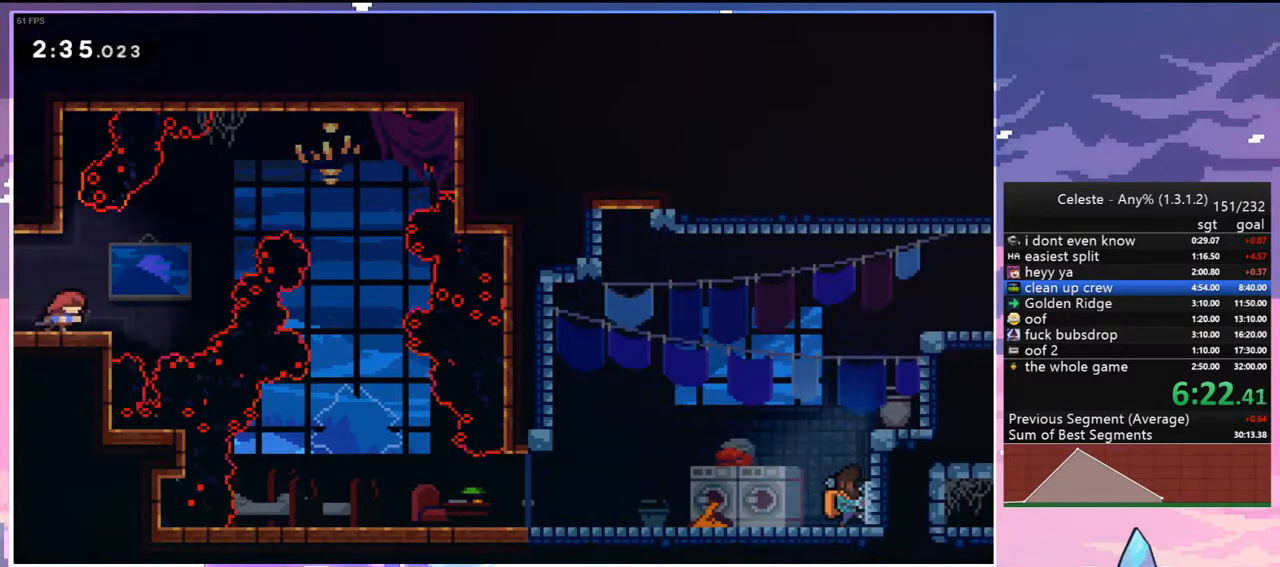
{"keys": ["right"], "events": [[200, "jump2", "down"], [200, "up", "down"], [250, "dash", "down"], [333, "jump2", "up"], [433, "dash", "up"], [433, "up", "up"]]}
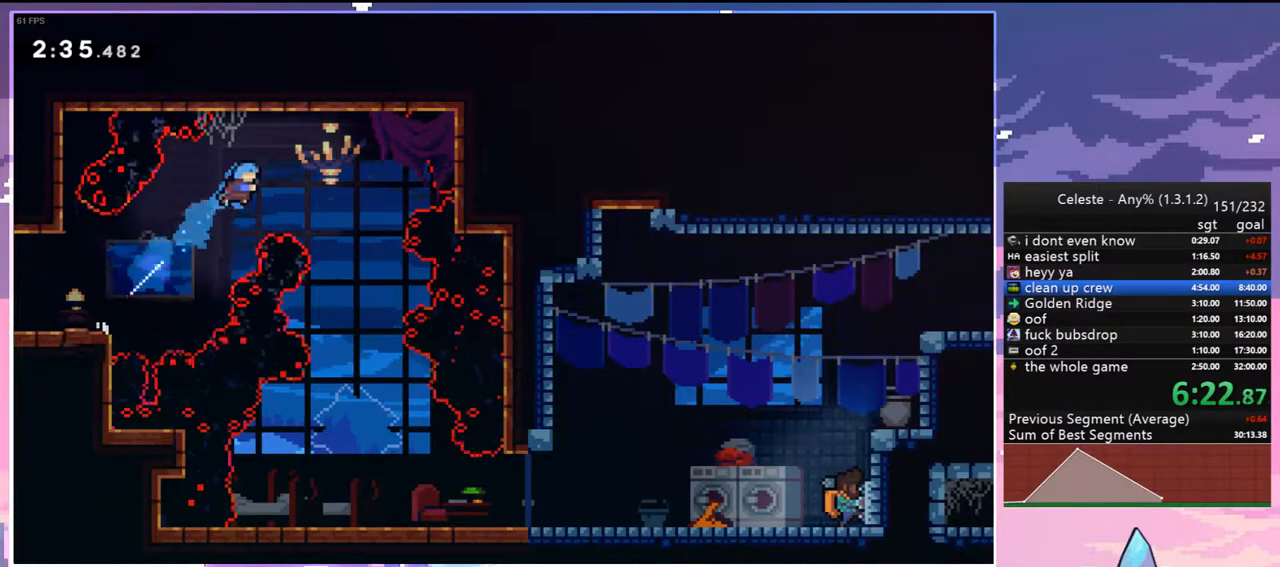
{"keys": ["down", "right"], "events": [[17, "down", "down"], [350, "right", "up"], [450, "right", "down"]]}
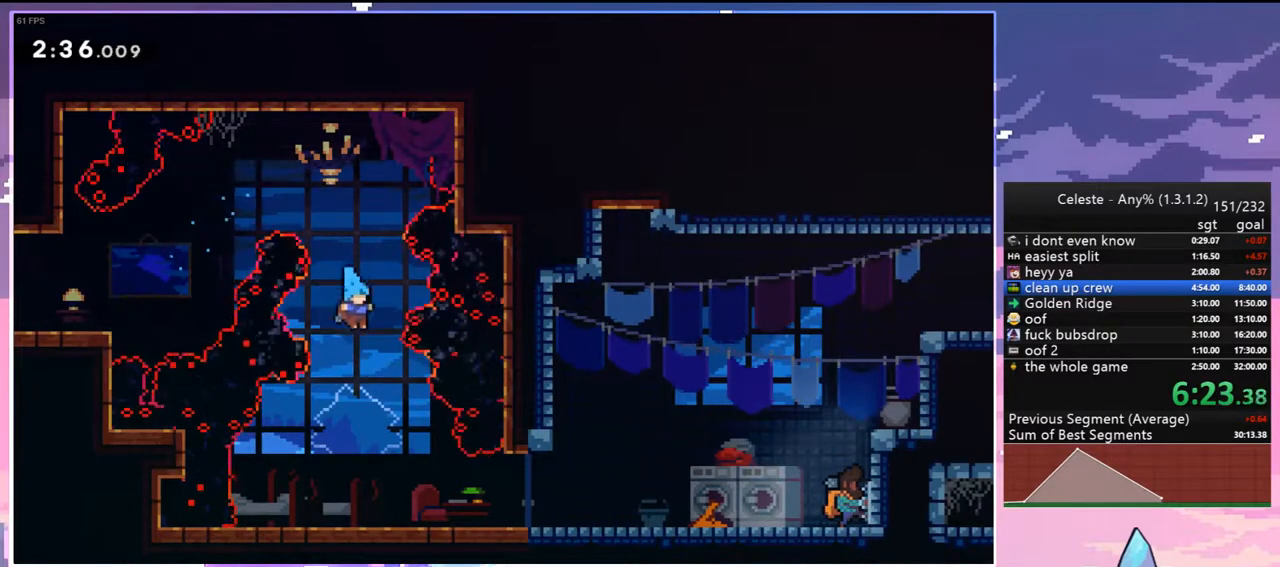
{"keys": ["down", "right"], "events": [[267, "dash", "down"], [317, "jump2", "down"], [417, "dash", "up"], [417, "jump2", "up"]]}
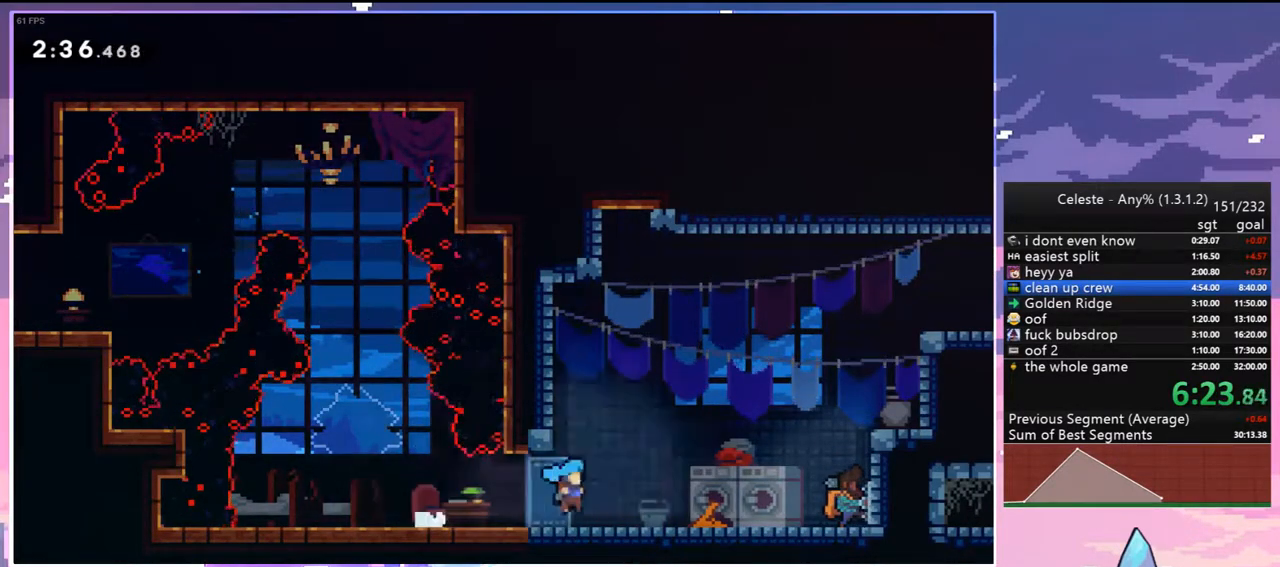
{"keys": ["right"], "events": [[17, "down", "up"], [50, "menu", "down"], [50, "skip", "down"], [100, "right", "up"], [150, "menu", "up"], [150, "skip", "up"], [333, "right", "down"]]}
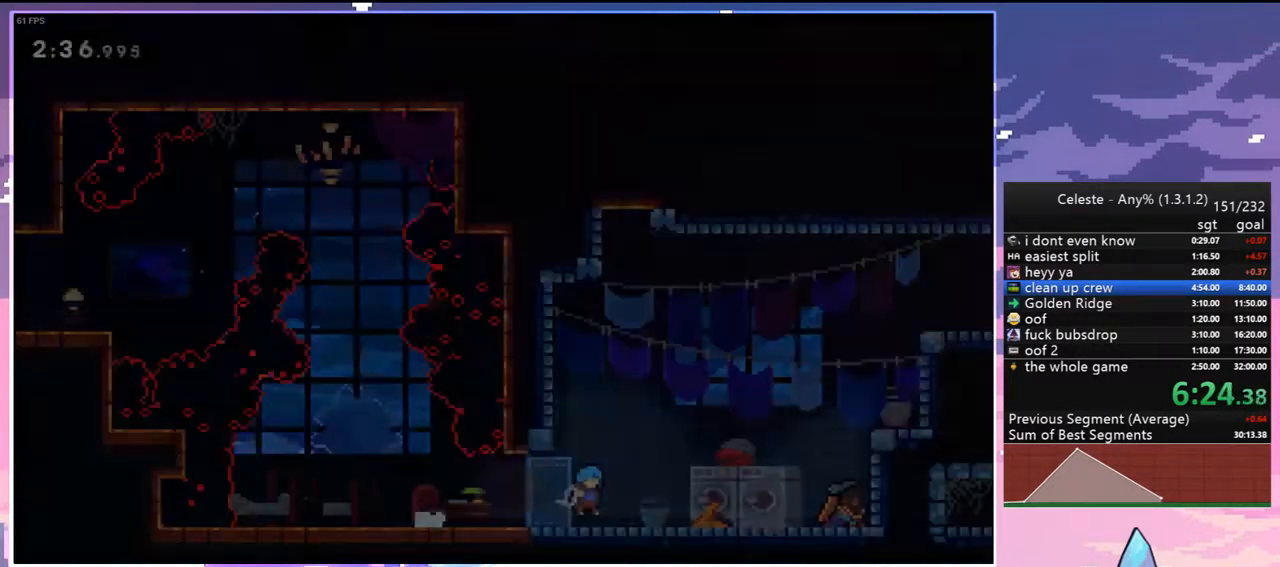
{"keys": ["dash", "right", "up"], "events": [[117, "up", "down"], [167, "jump2", "down"], [400, "dash", "down"], [450, "jump2", "up"]]}
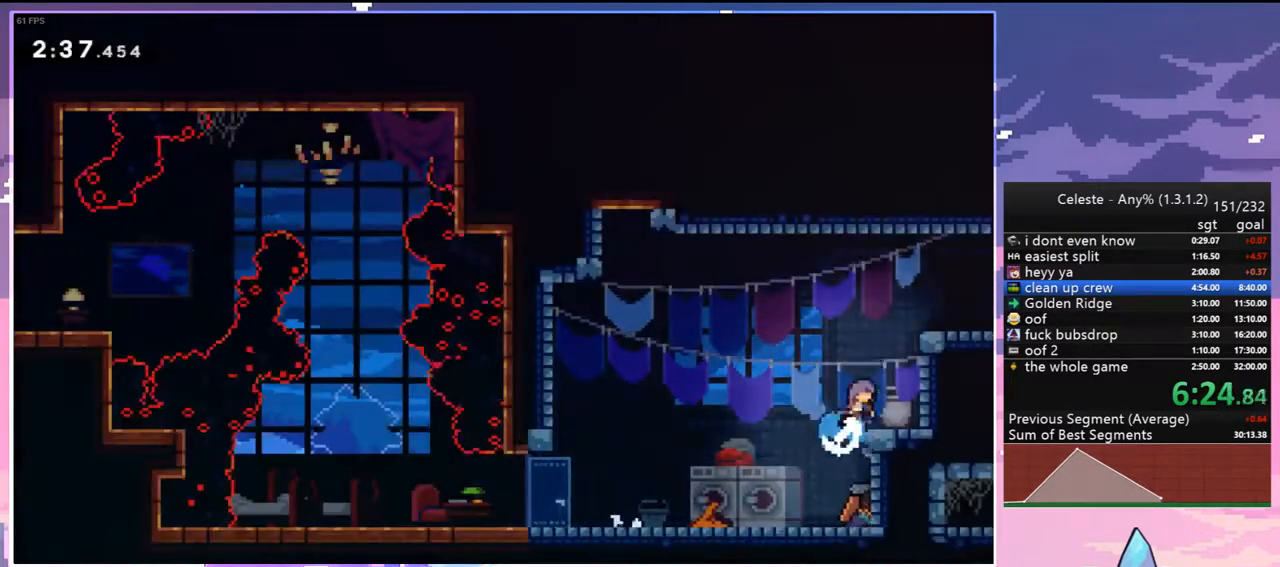
{"keys": ["down"], "events": [[33, "grab", "down"], [133, "dash", "up"], [133, "jump2", "down"], [267, "grab", "up"], [267, "jump2", "up"], [317, "right", "up"], [317, "up", "up"], [467, "down", "down"]]}
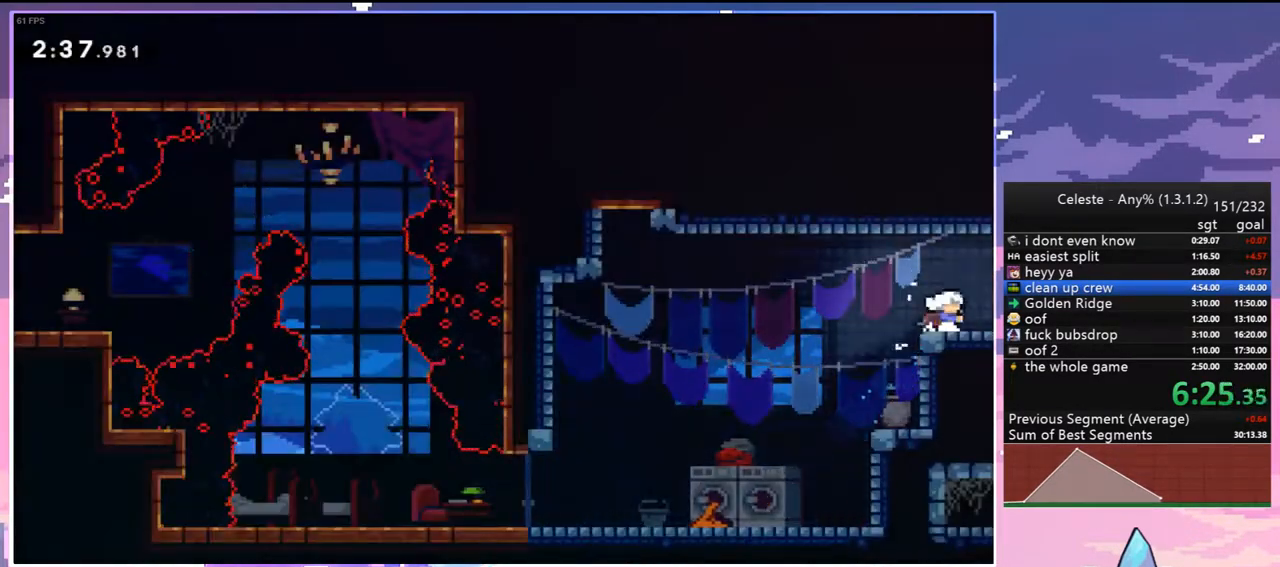
{"keys": ["right"], "events": [[17, "dash", "down"], [17, "jump2", "down"], [17, "right", "down"], [100, "dash", "up"], [100, "jump2", "up"], [150, "down", "up"]]}
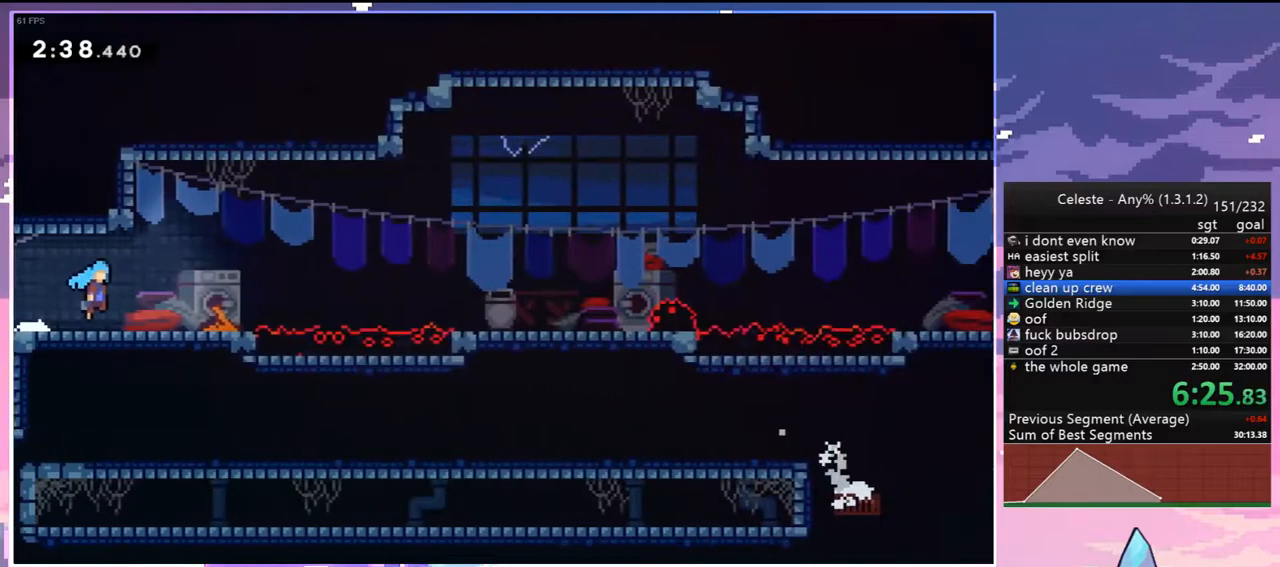
{"keys": ["jump2", "right"], "events": [[400, "jump2", "down"]]}
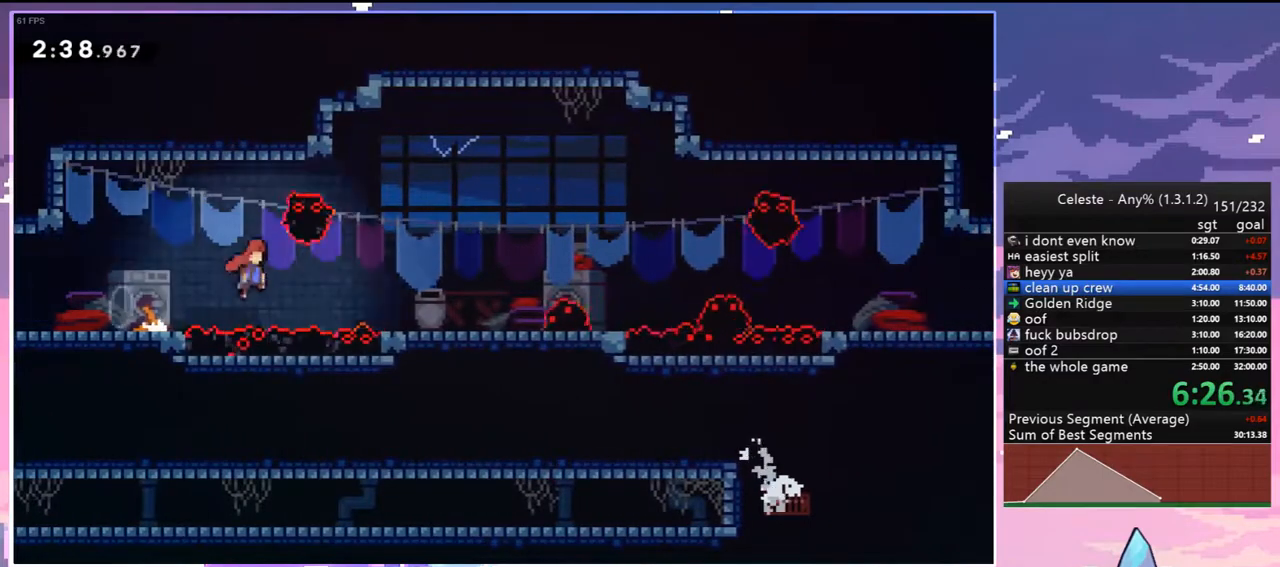
{"keys": ["dash", "down", "right"], "events": [[183, "jump2", "up"], [267, "right", "up"], [367, "down", "down"], [417, "right", "down"], [467, "dash", "down"]]}
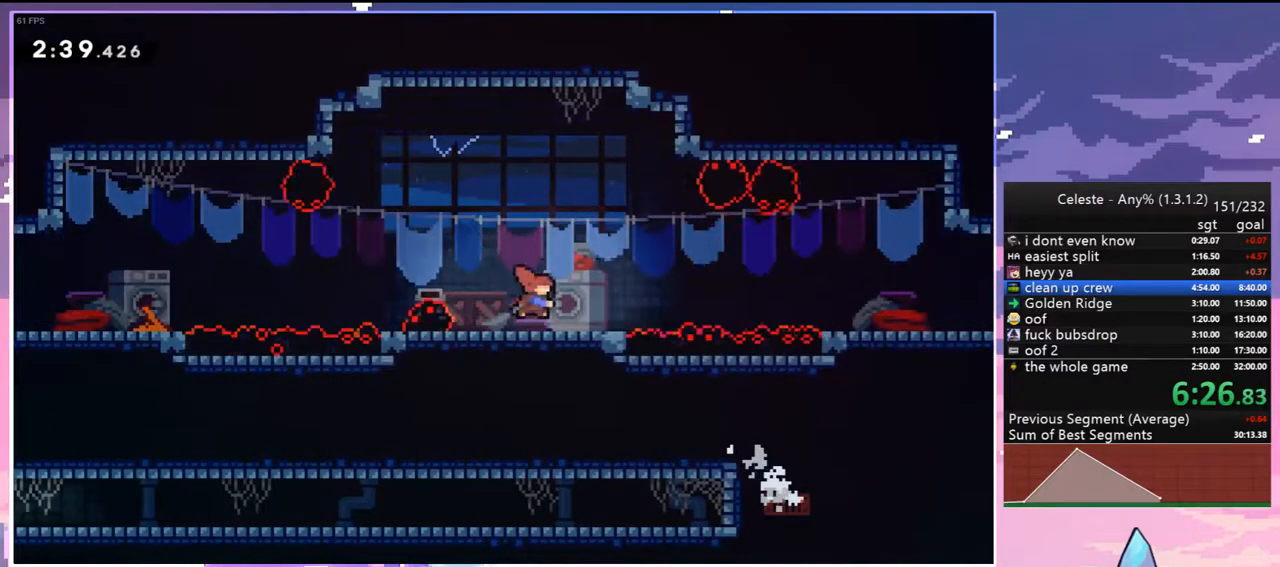
{"keys": ["jump2", "right"], "events": [[100, "jump2", "down"], [150, "down", "up"], [200, "dash", "up"]]}
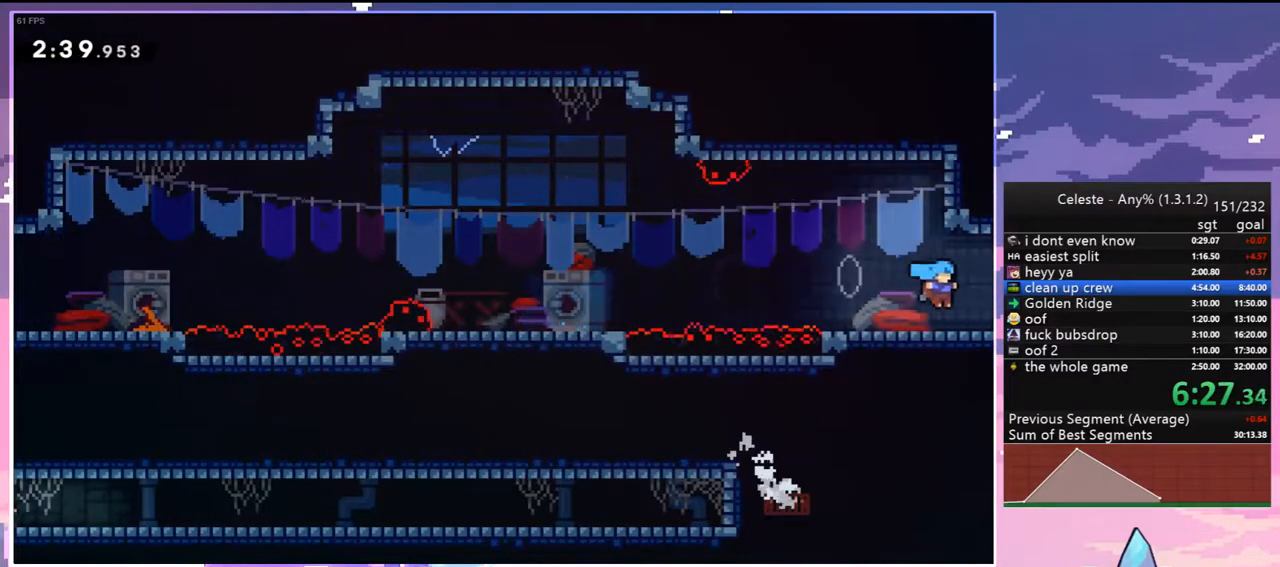
{"keys": ["right"], "events": [[117, "jump2", "up"]]}
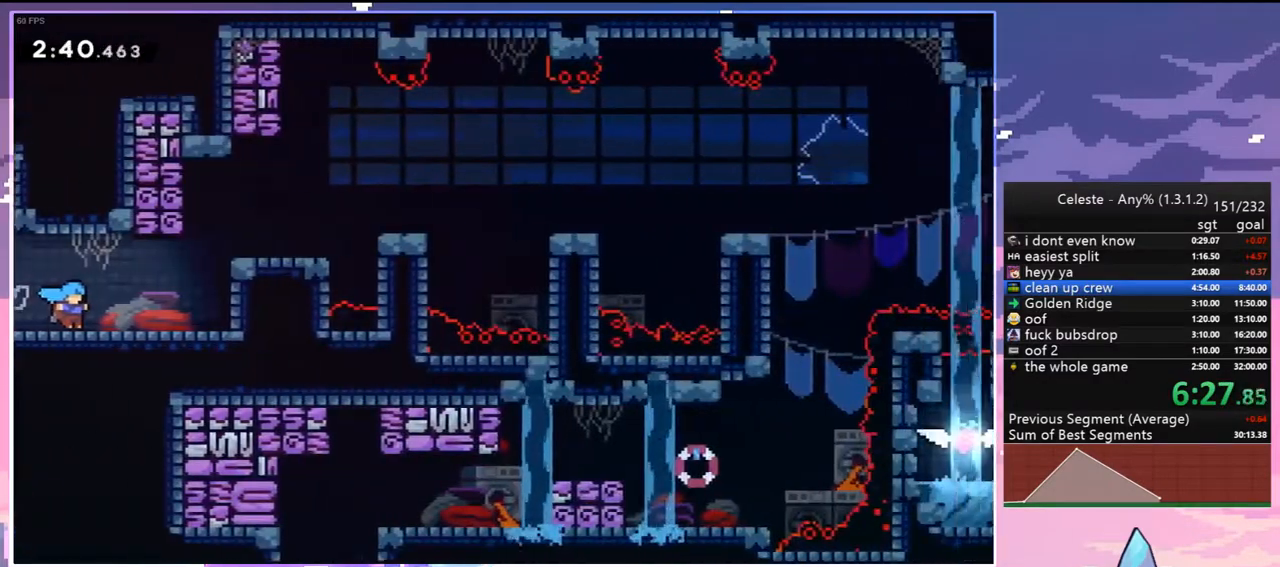
{"keys": ["jump2", "right"], "events": [[267, "jump2", "down"]]}
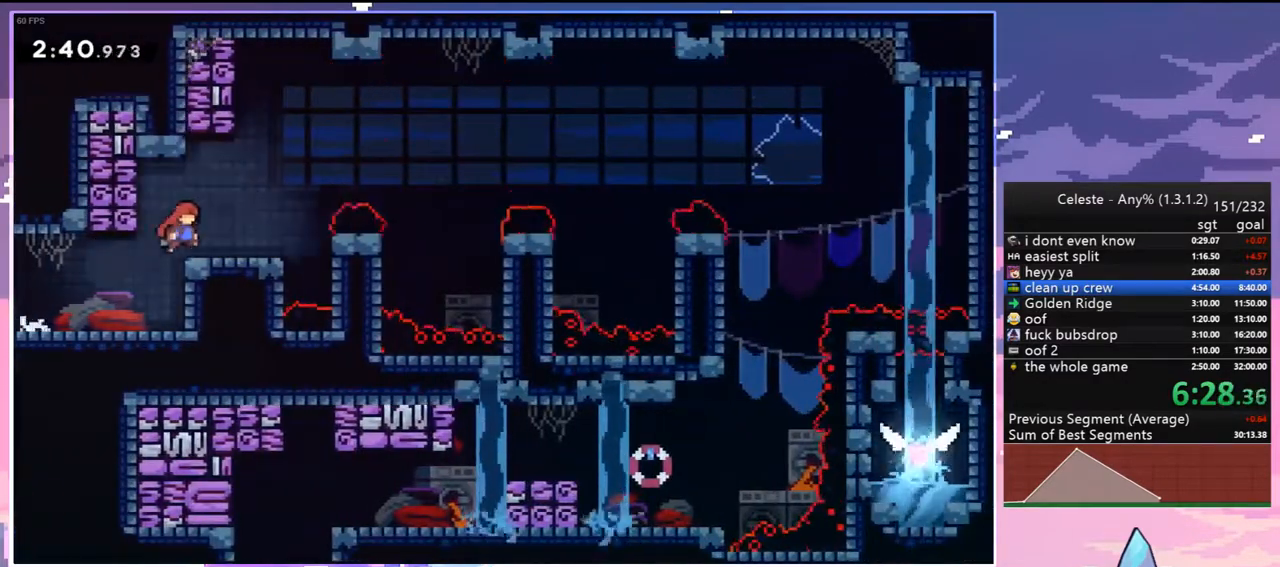
{"keys": [], "events": [[50, "jump2", "up"], [50, "right", "up"]]}
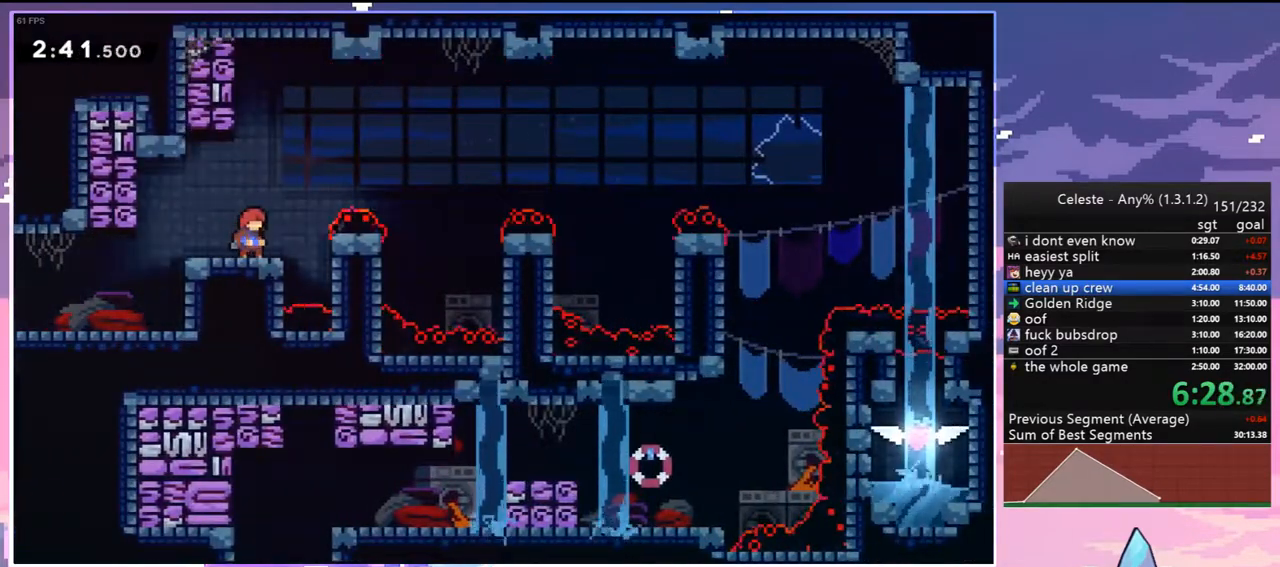
{"keys": ["dash", "down", "jump2", "right"], "events": [[67, "jump2", "down"], [117, "right", "down"], [250, "down", "down"], [300, "dash", "down"], [350, "jump2", "up"], [500, "jump2", "down"]]}
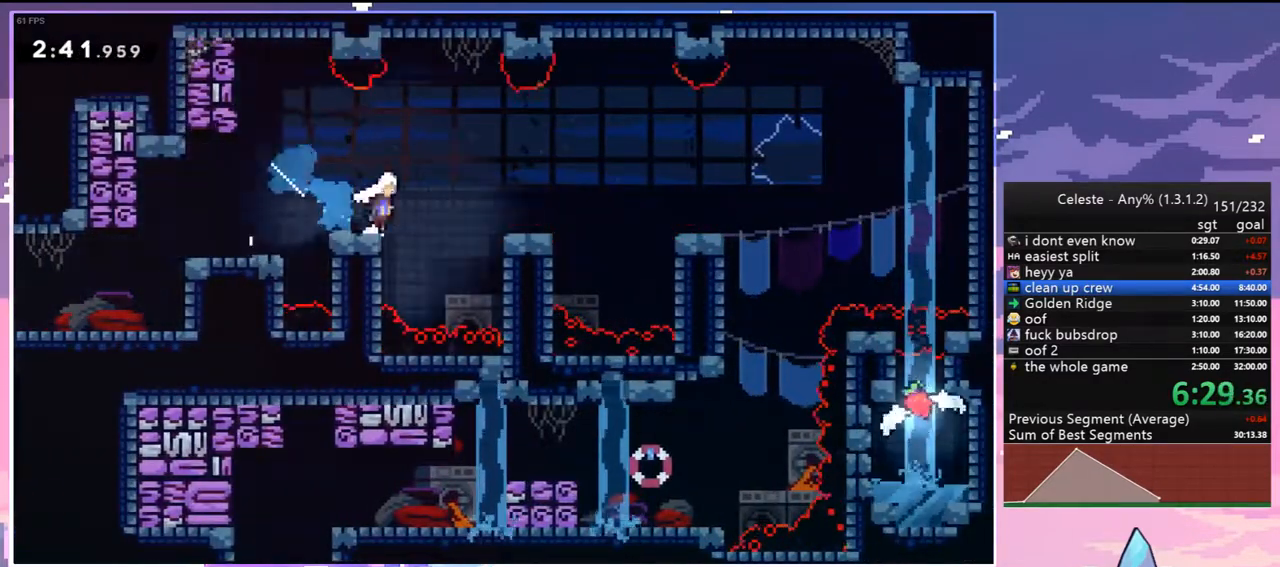
{"keys": ["dash", "down"], "events": [[33, "down", "up"], [83, "dash", "up"], [183, "jump2", "up"], [417, "dash", "down"], [417, "down", "down"], [417, "right", "up"]]}
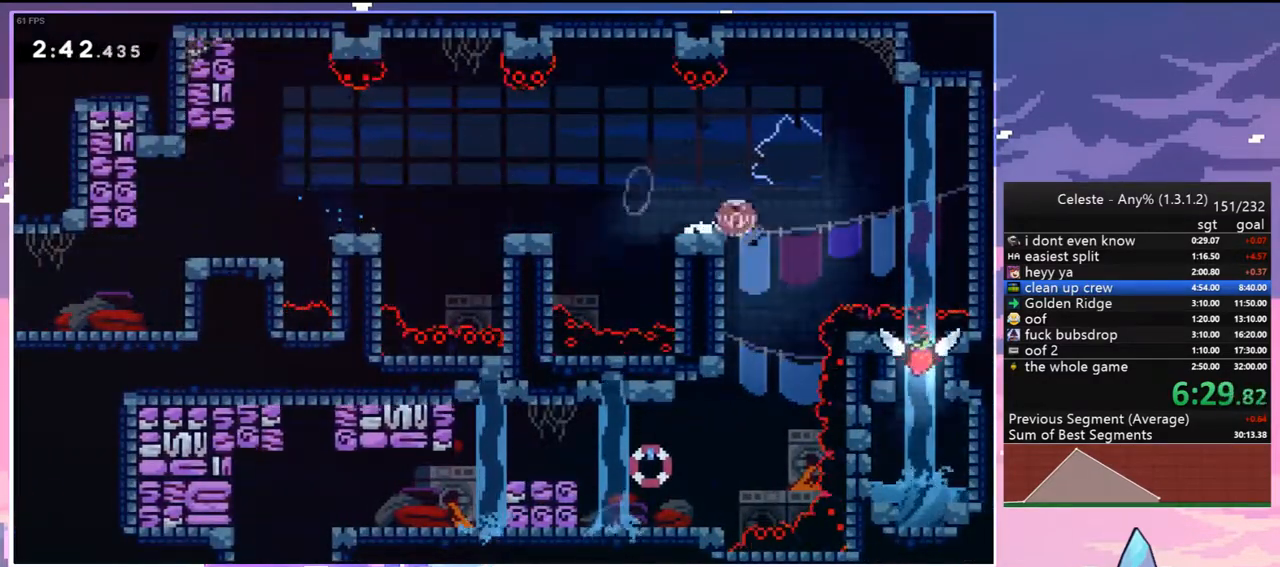
{"keys": ["left"], "events": [[50, "dash", "up"], [283, "down", "up"], [283, "left", "down"]]}
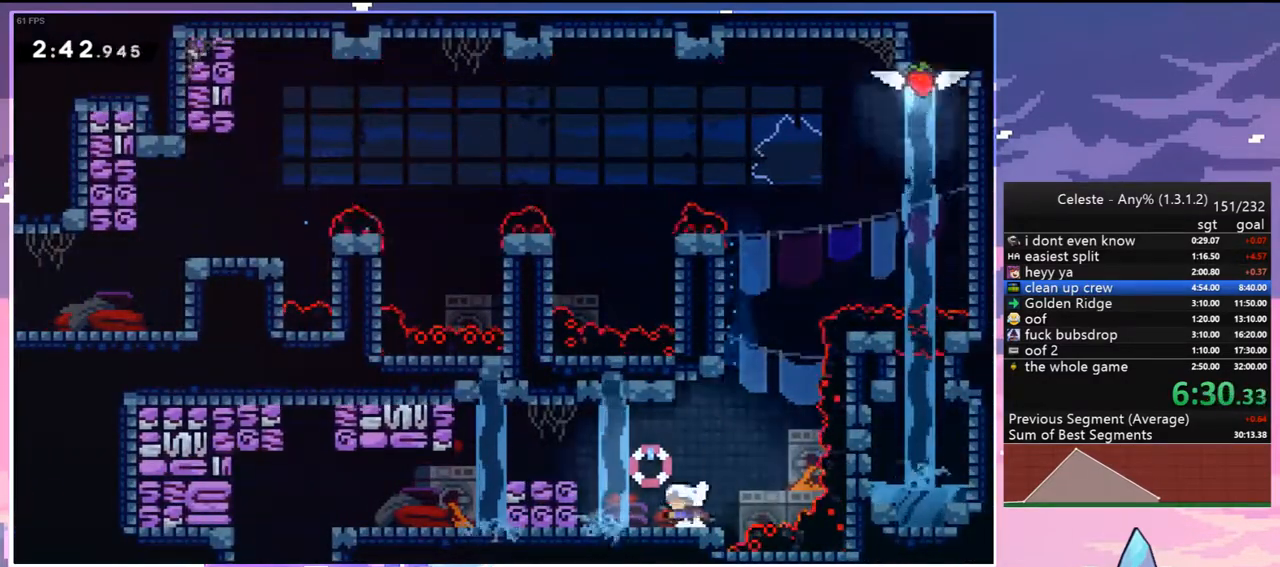
{"keys": ["left"], "events": [[17, "jump2", "down"], [117, "dash", "down"], [217, "jump2", "up"], [300, "dash", "up"]]}
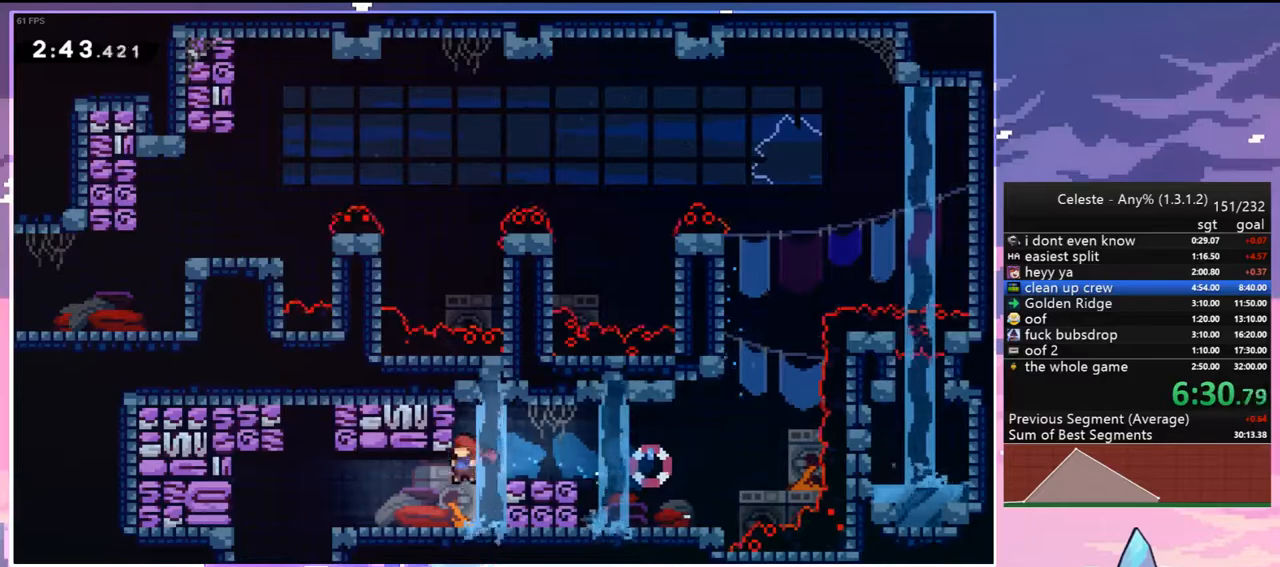
{"keys": ["dash", "down", "left"], "events": [[183, "dash", "down"], [317, "dash", "up"], [367, "down", "down"], [417, "dash", "down"]]}
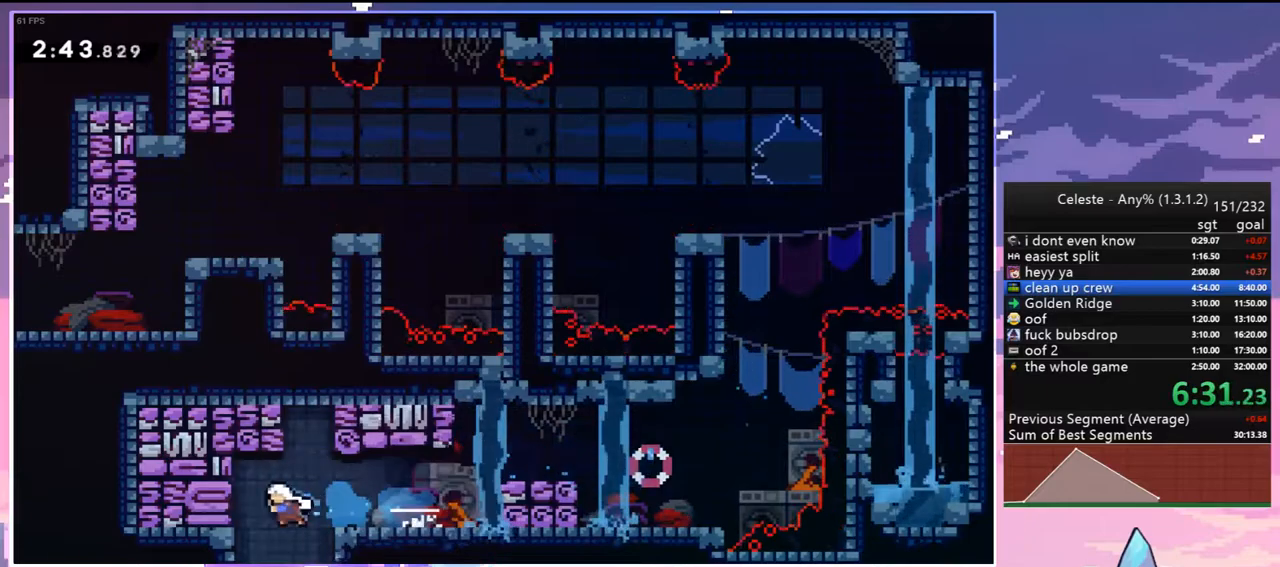
{"keys": ["left"], "events": [[50, "dash", "up"], [283, "down", "up"]]}